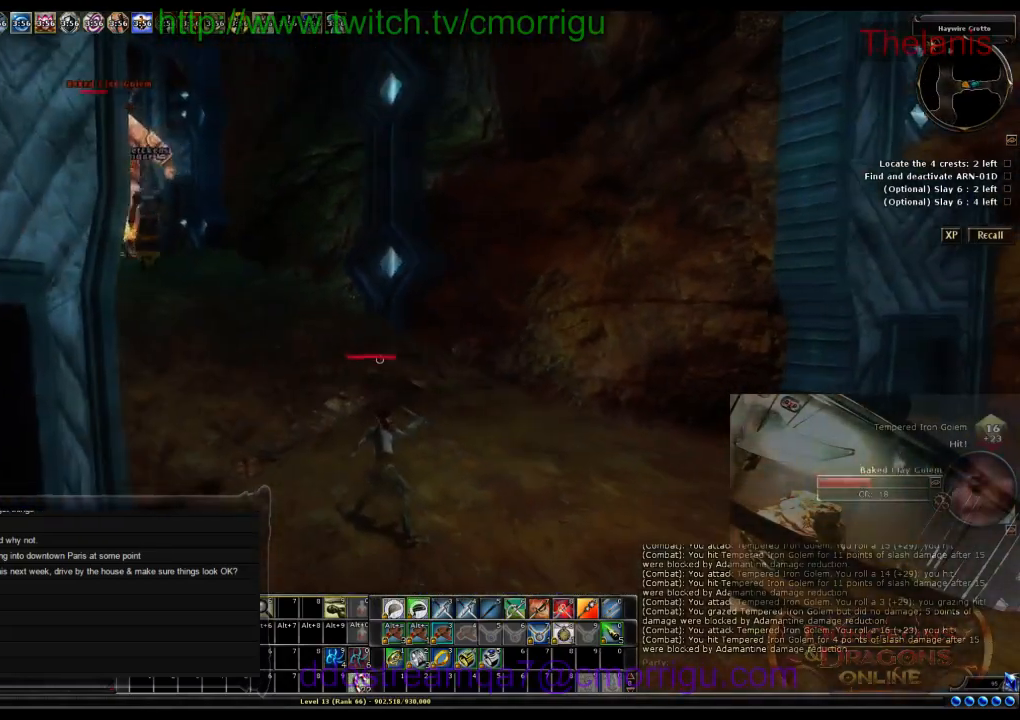
Gameplay with keyboard; each line is a JSON object with the keys held at the frame after it. "events" lists presses ("down") and releases ("up") of ".", "/", "0", "1", "2", "3", "4", "5", "6", "7", "8", "9", "a", "b", "backslash", "backspace", "c", "caps_lock", "comma", "ctrl_l", "ctrl_r", "d", "e", "equals", "escape", "f", "f1", "f10", "f11", "f12", "f2", "f3", "f4", "f5", "f6", "f7", "f8", "f9", "g", "h", "i", "j", "k", "l", "lbracket", "m", "minus", "n", "o", "p", "q", "quote", "r", "rbracket", "return", "s", "semicolon", "shift_l", "shift_r", "space", "t", "tab", "tilde", "u", "v", "w", "x", "y" and "z" between this image and that frame as [ms after this image, input, new state], when the widget could be followed in between. No other keys are recorded. Mouse input is not recorded.
{"keys": [], "events": [[134, "d", "down"], [334, "d", "up"]]}
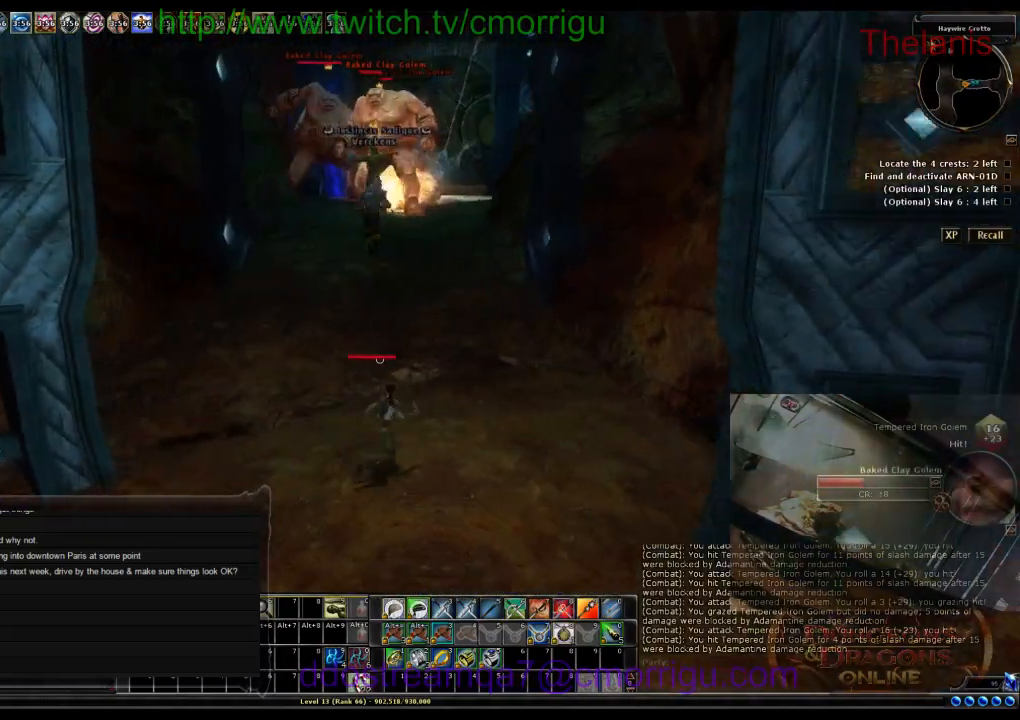
{"keys": [], "events": [[100, "s", "down"], [467, "s", "up"]]}
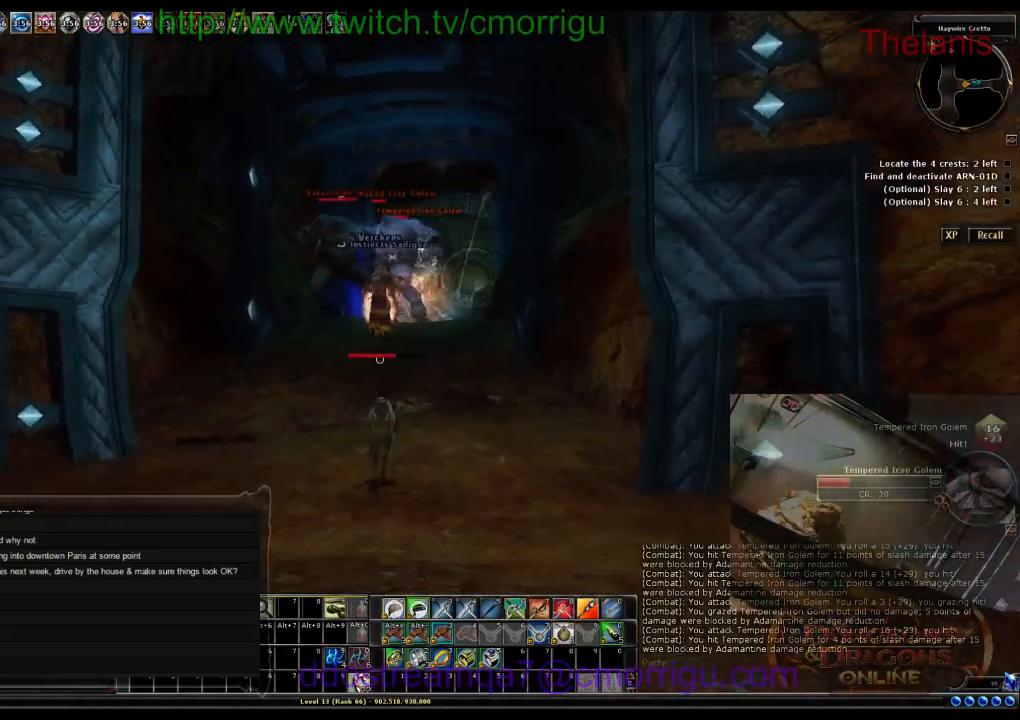
{"keys": [], "events": []}
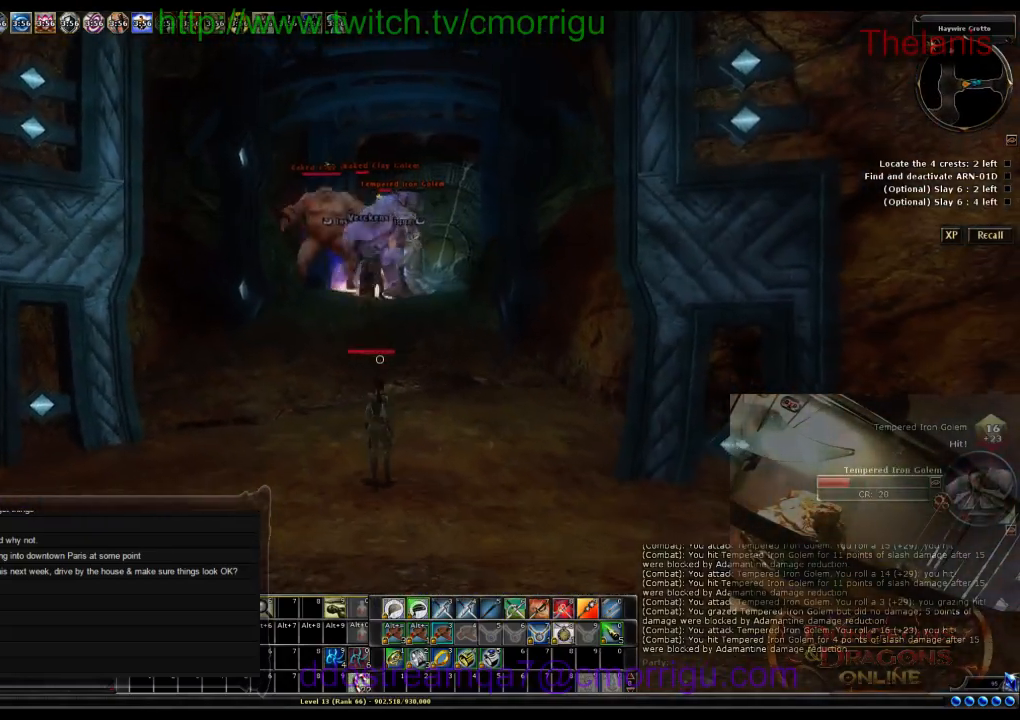
{"keys": ["w"], "events": [[34, "w", "down"]]}
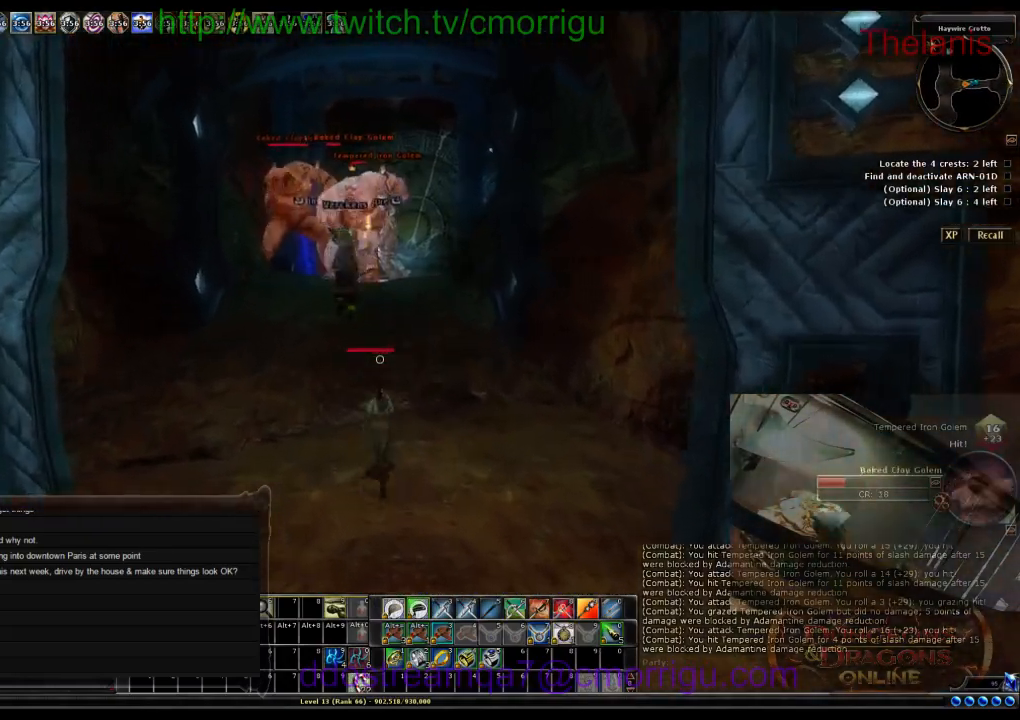
{"keys": [], "events": [[34, "w", "up"]]}
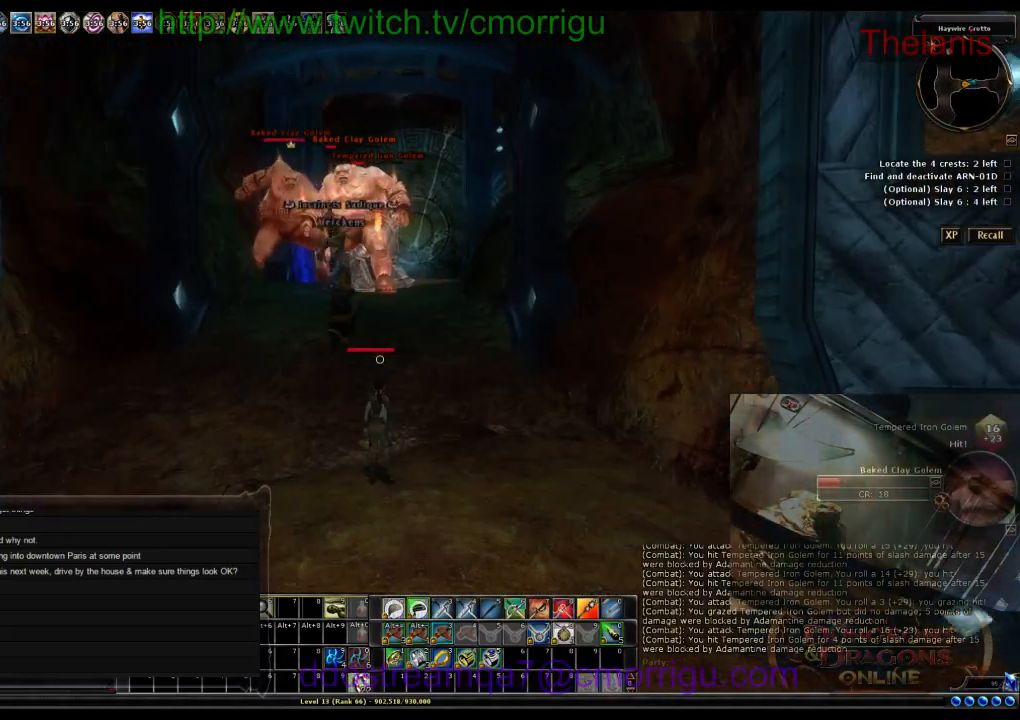
{"keys": [], "events": []}
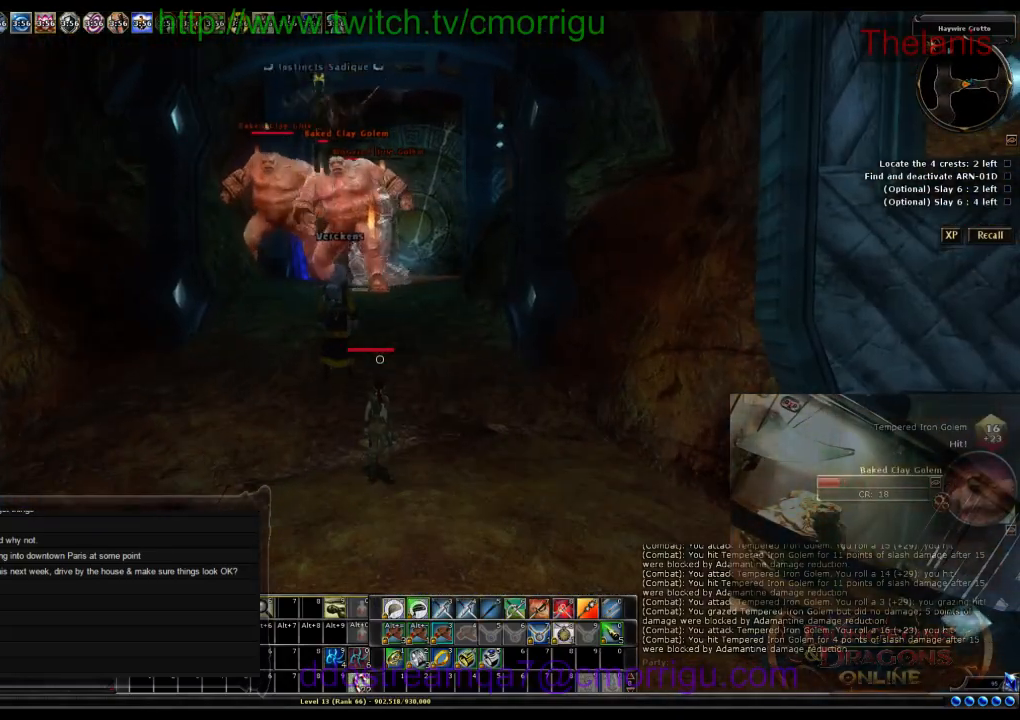
{"keys": ["s"], "events": [[67, "s", "down"]]}
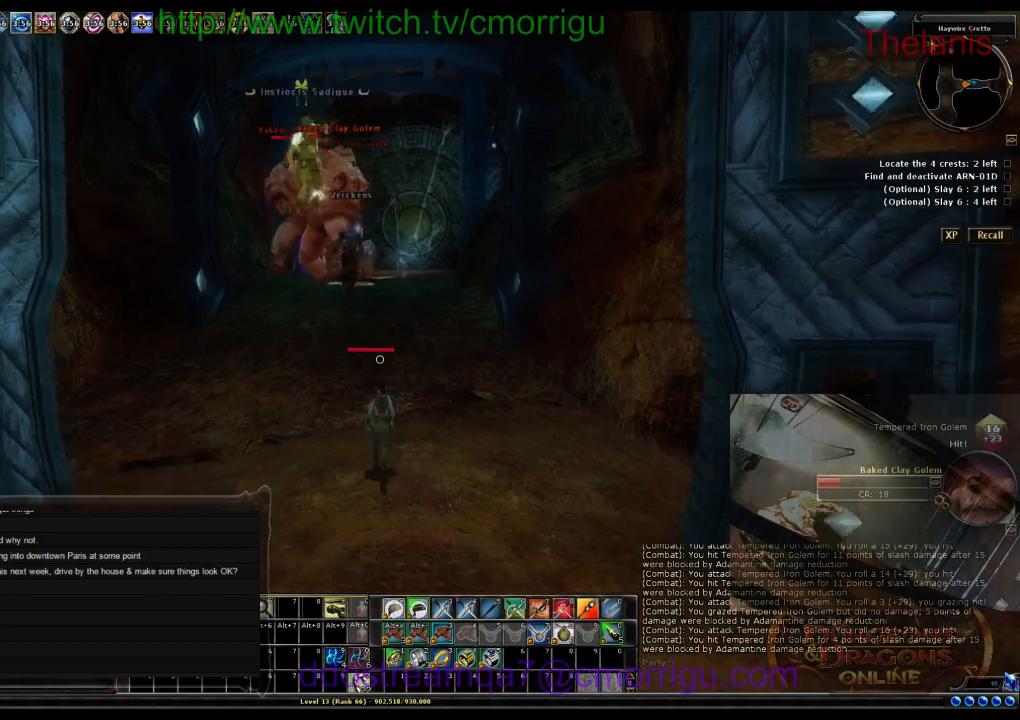
{"keys": ["s"], "events": []}
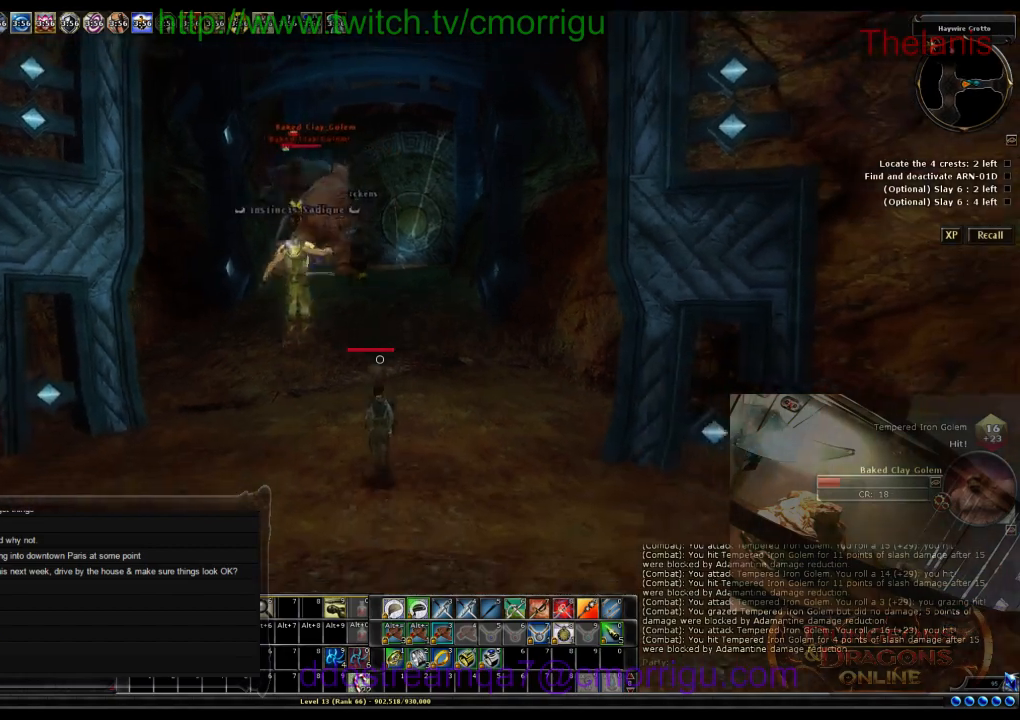
{"keys": [], "events": [[100, "s", "up"]]}
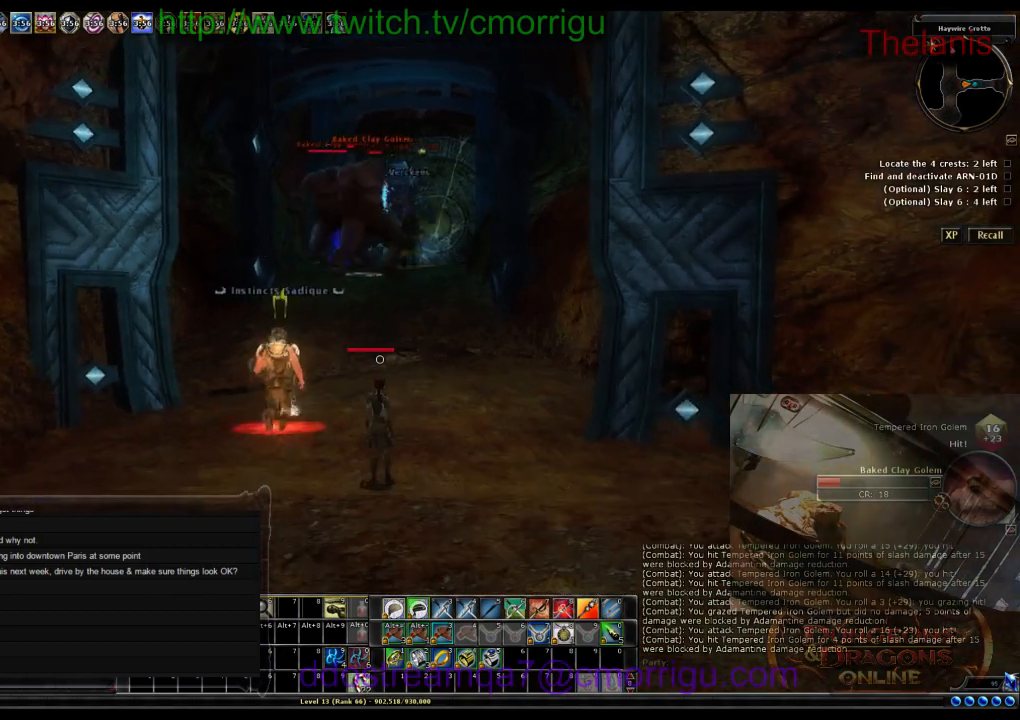
{"keys": [], "events": []}
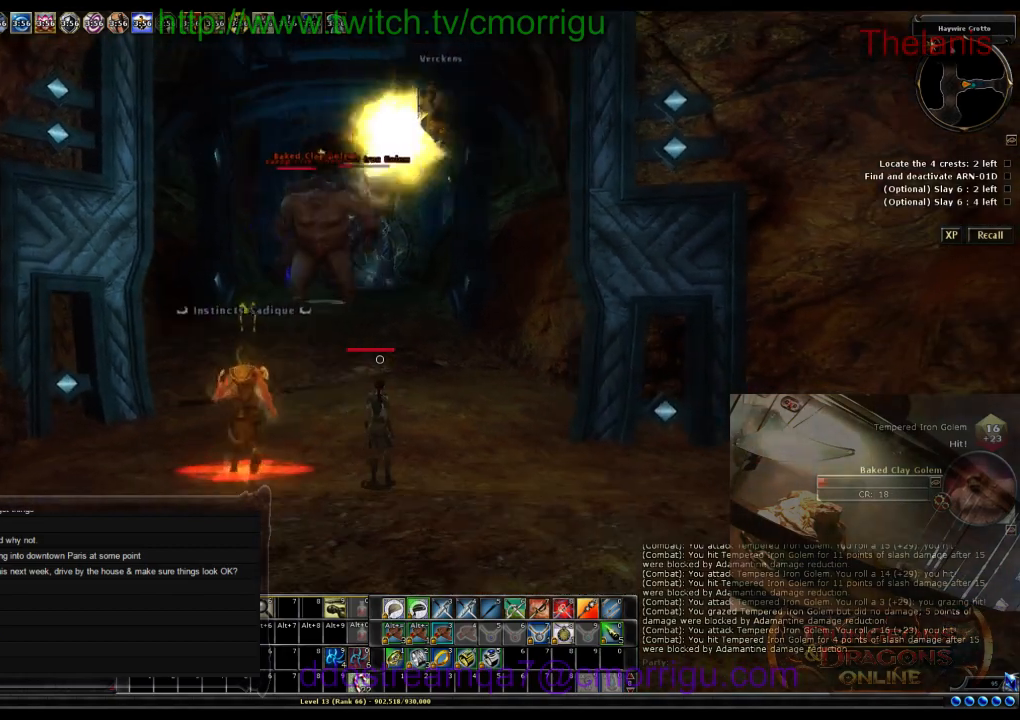
{"keys": ["s"], "events": [[200, "s", "down"]]}
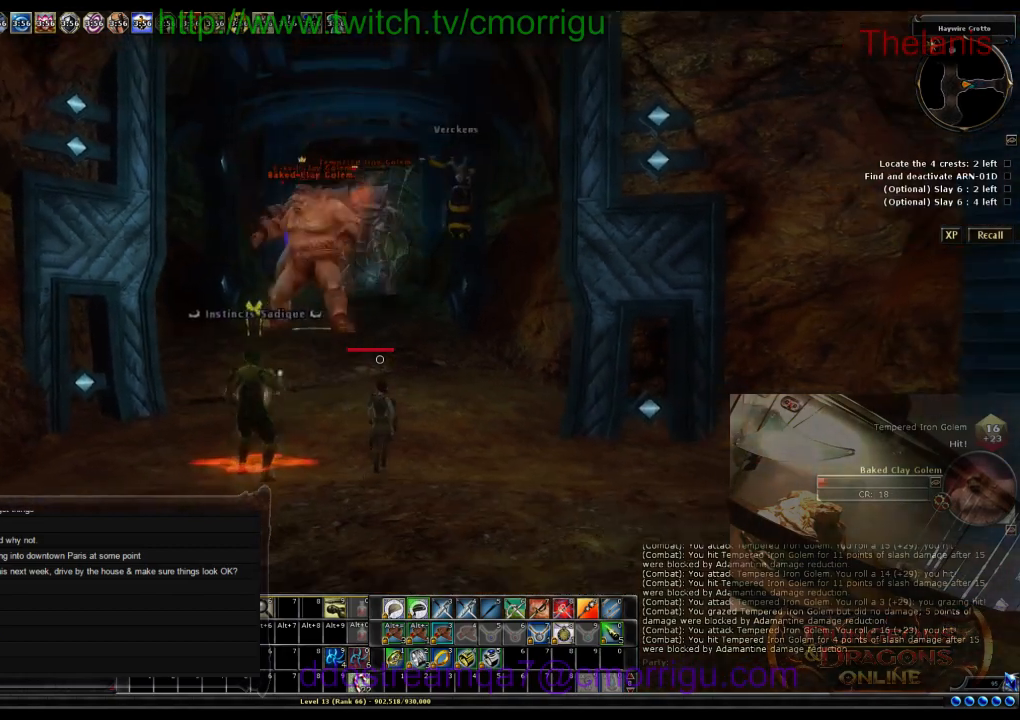
{"keys": [], "events": [[167, "s", "up"]]}
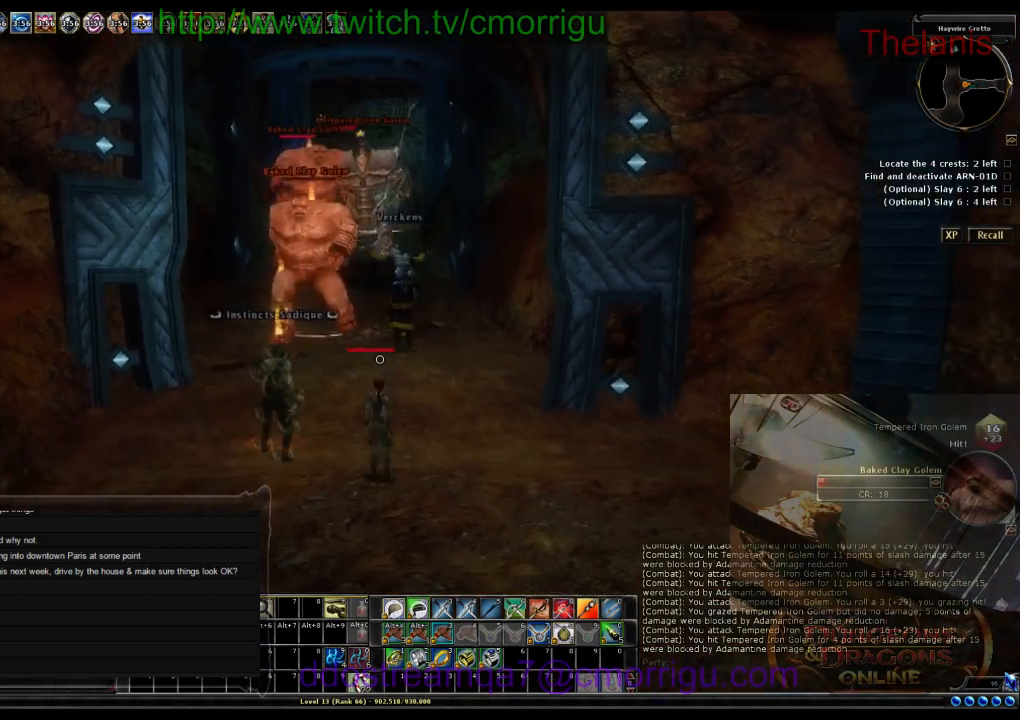
{"keys": ["w"], "events": [[34, "d", "down"], [434, "d", "up"], [500, "w", "down"]]}
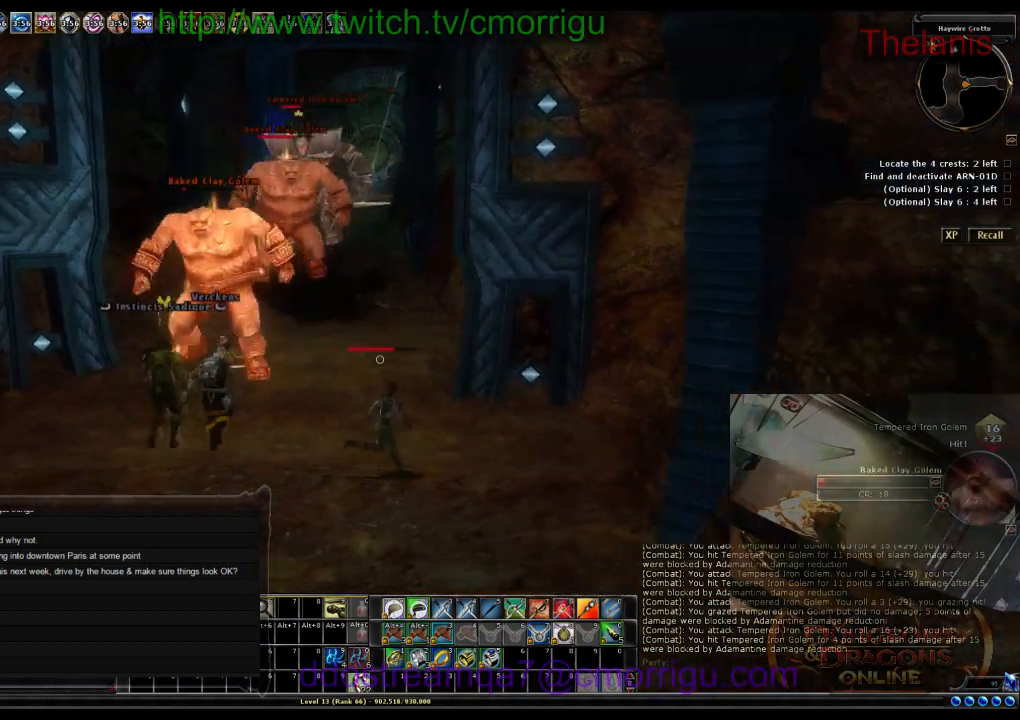
{"keys": ["w"], "events": []}
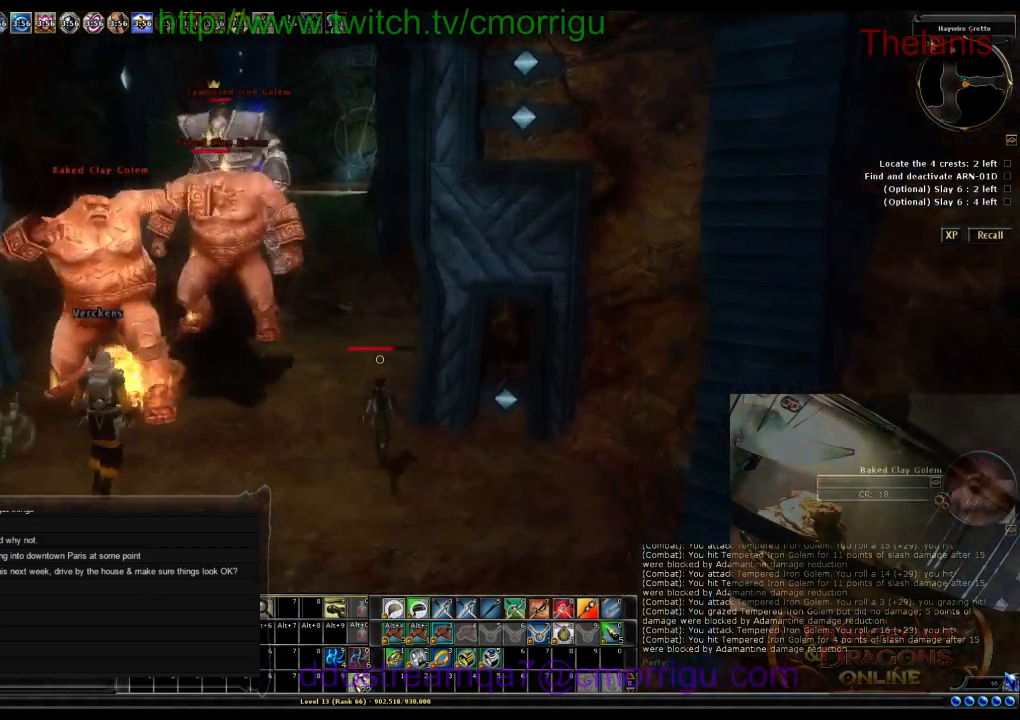
{"keys": ["w"], "events": []}
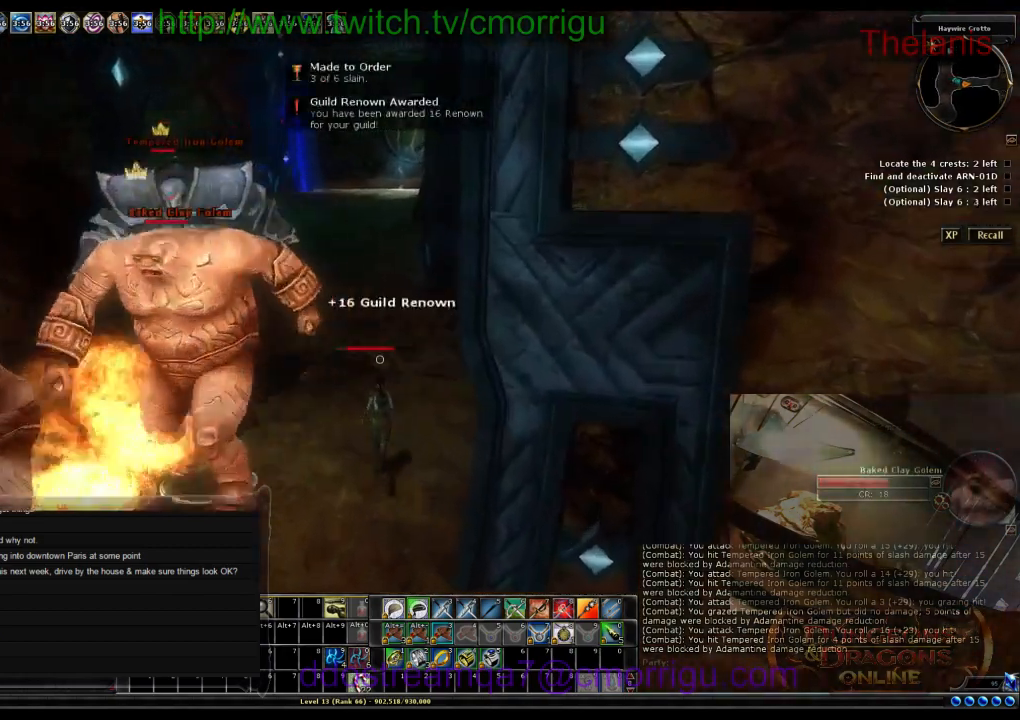
{"keys": ["d", "w"], "events": [[434, "d", "down"]]}
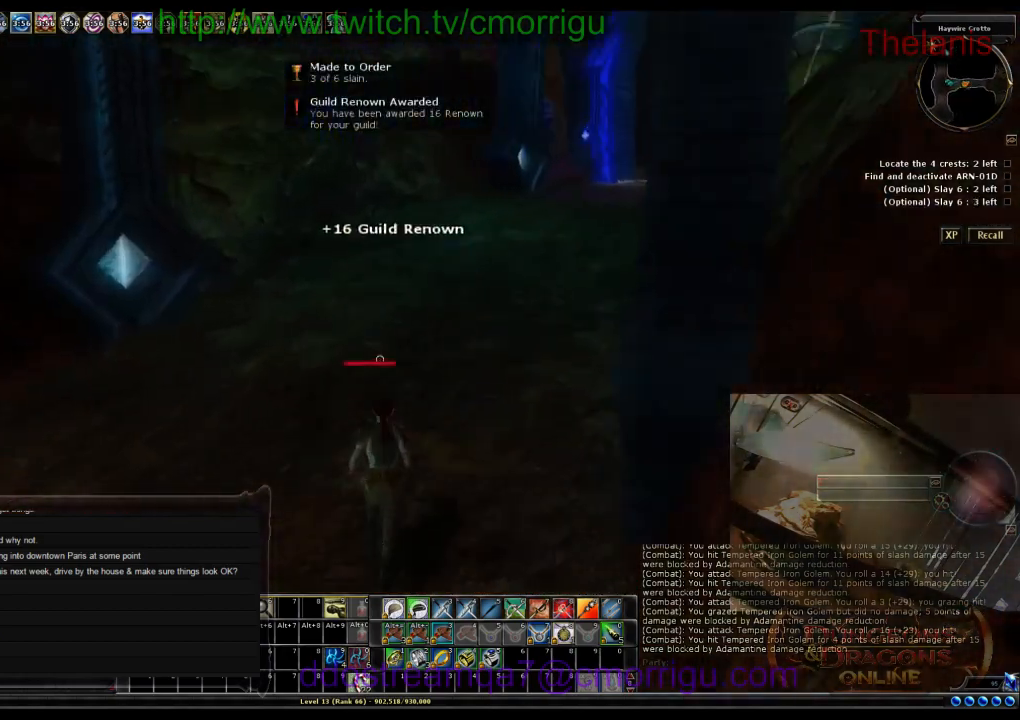
{"keys": [], "events": [[134, "w", "up"], [400, "d", "up"]]}
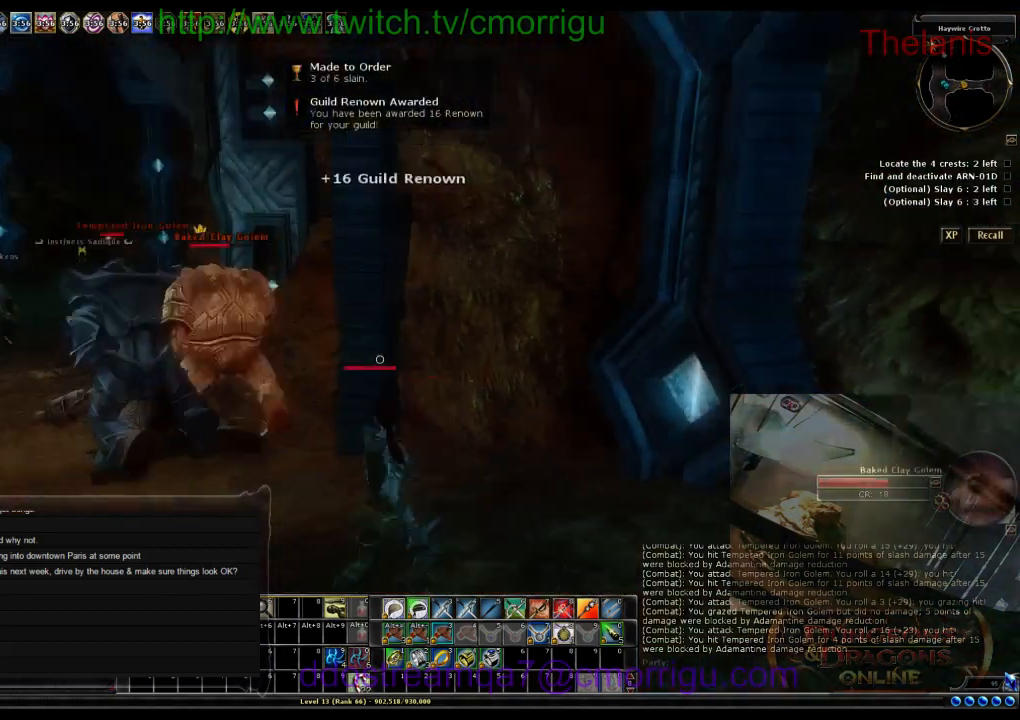
{"keys": ["w"], "events": [[67, "w", "down"]]}
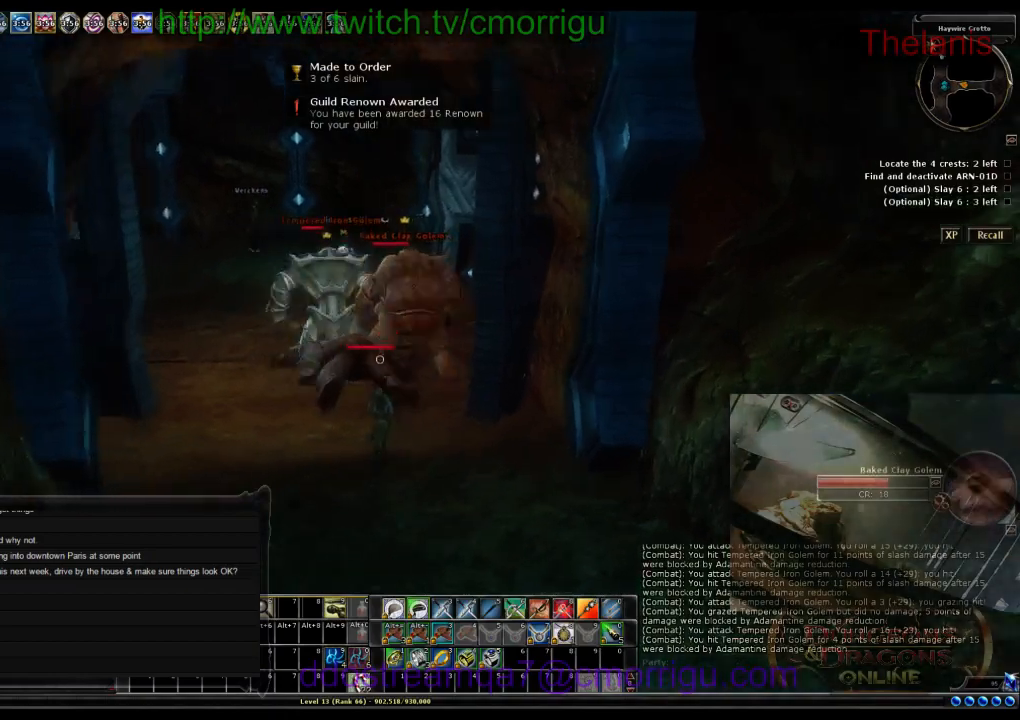
{"keys": ["w"], "events": [[34, "a", "down"], [367, "a", "up"]]}
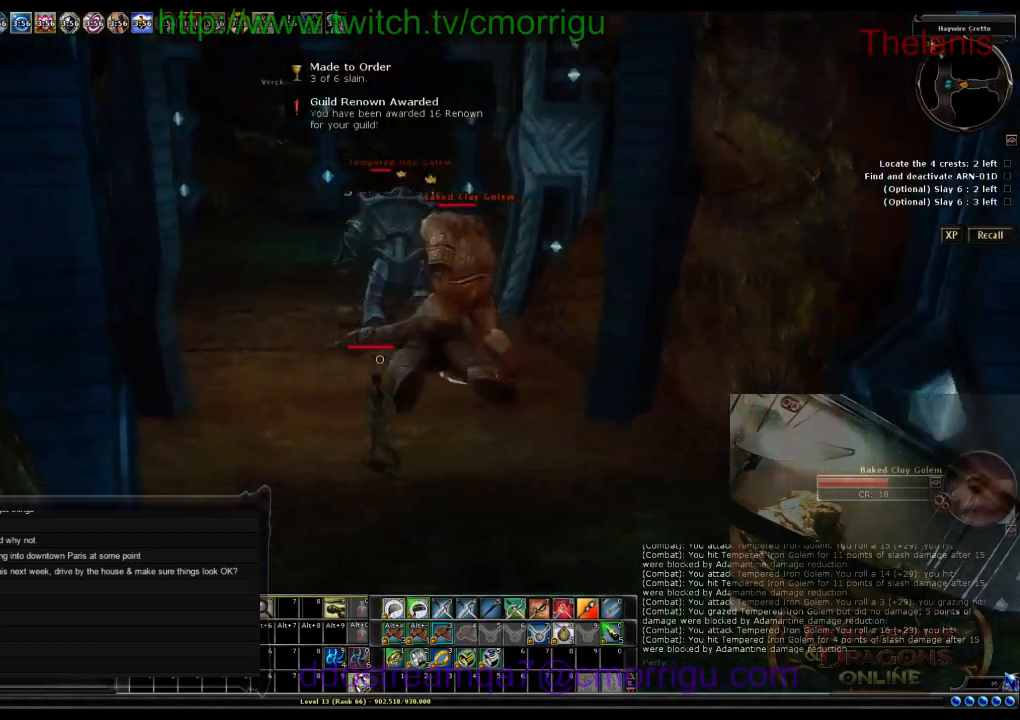
{"keys": ["d", "w"], "events": [[267, "d", "down"]]}
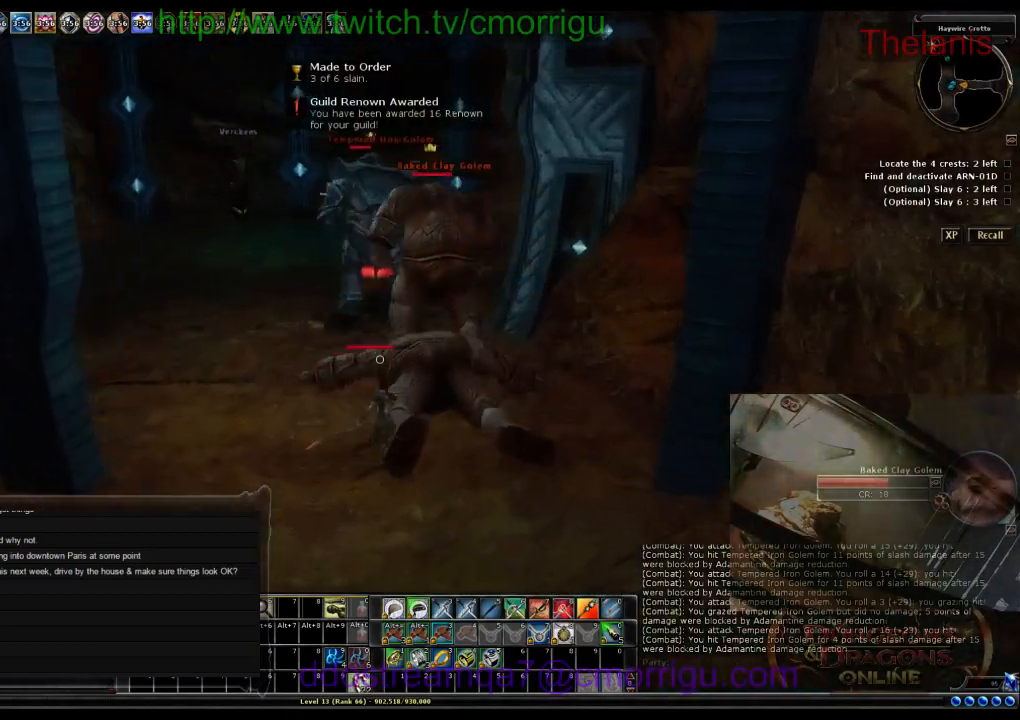
{"keys": [], "events": [[67, "d", "up"], [434, "w", "up"]]}
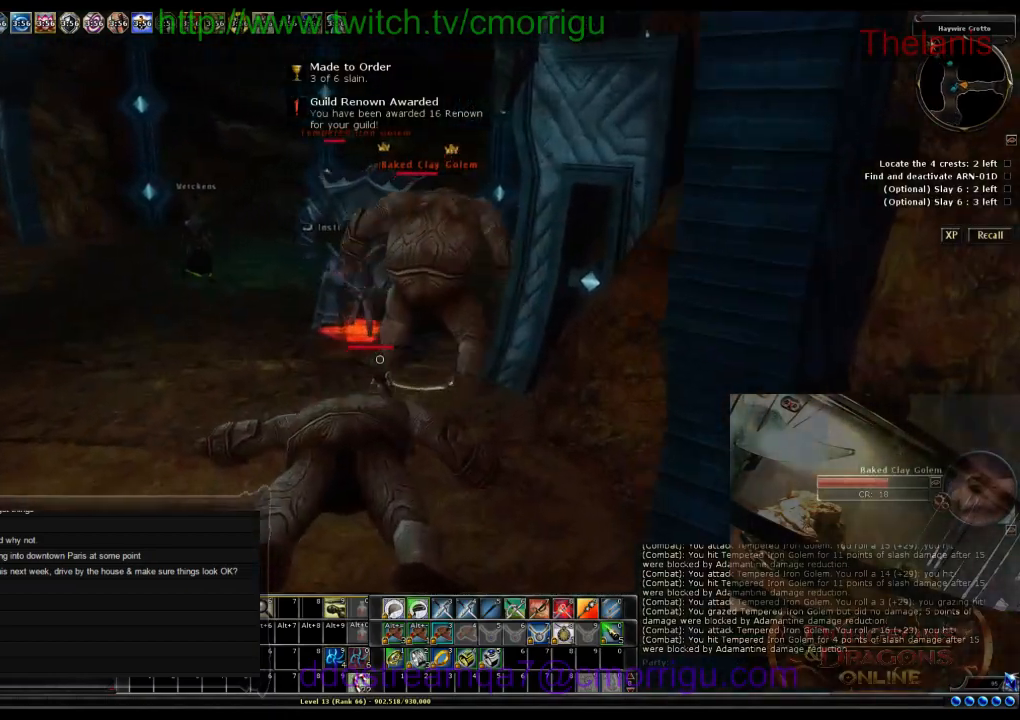
{"keys": [], "events": []}
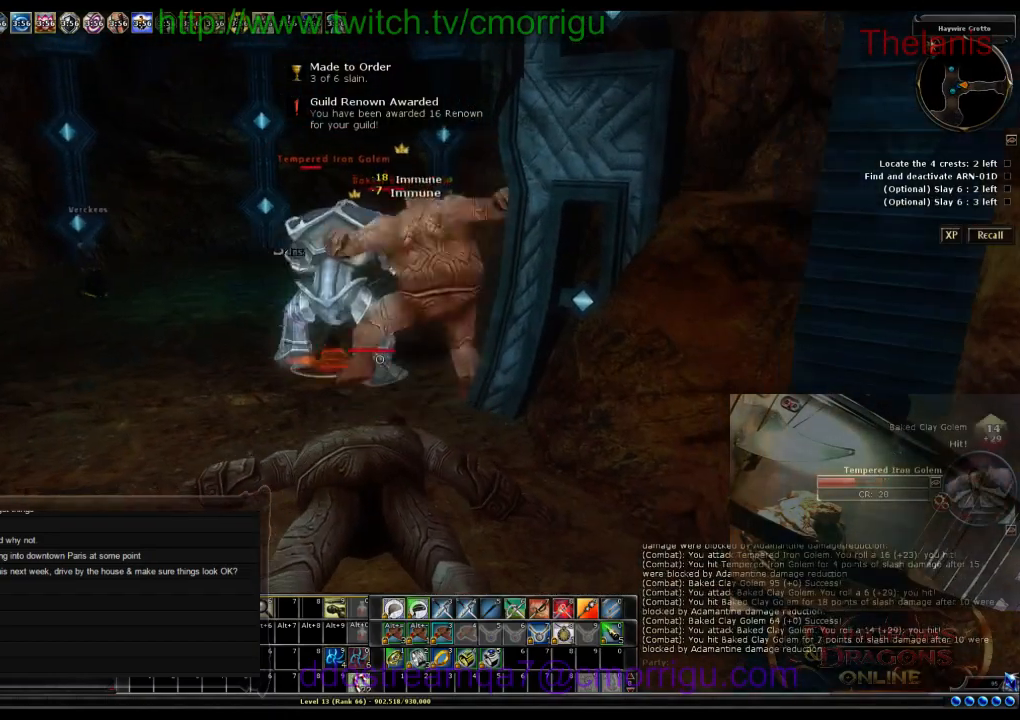
{"keys": [], "events": []}
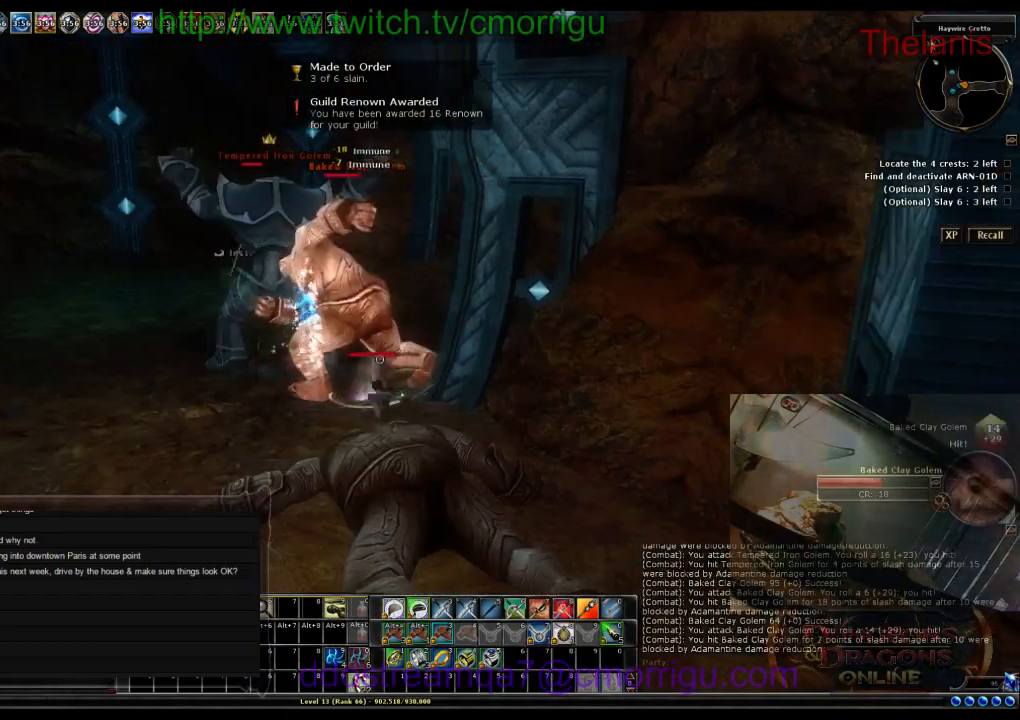
{"keys": [], "events": [[67, "w", "down"], [267, "w", "up"]]}
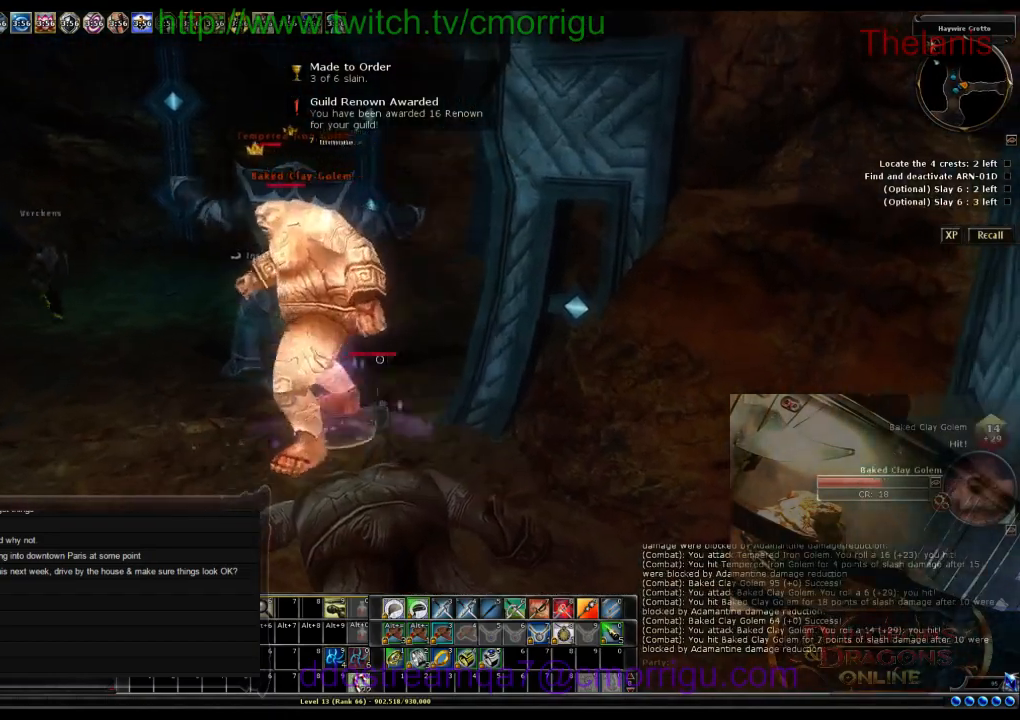
{"keys": ["w"], "events": [[400, "w", "down"]]}
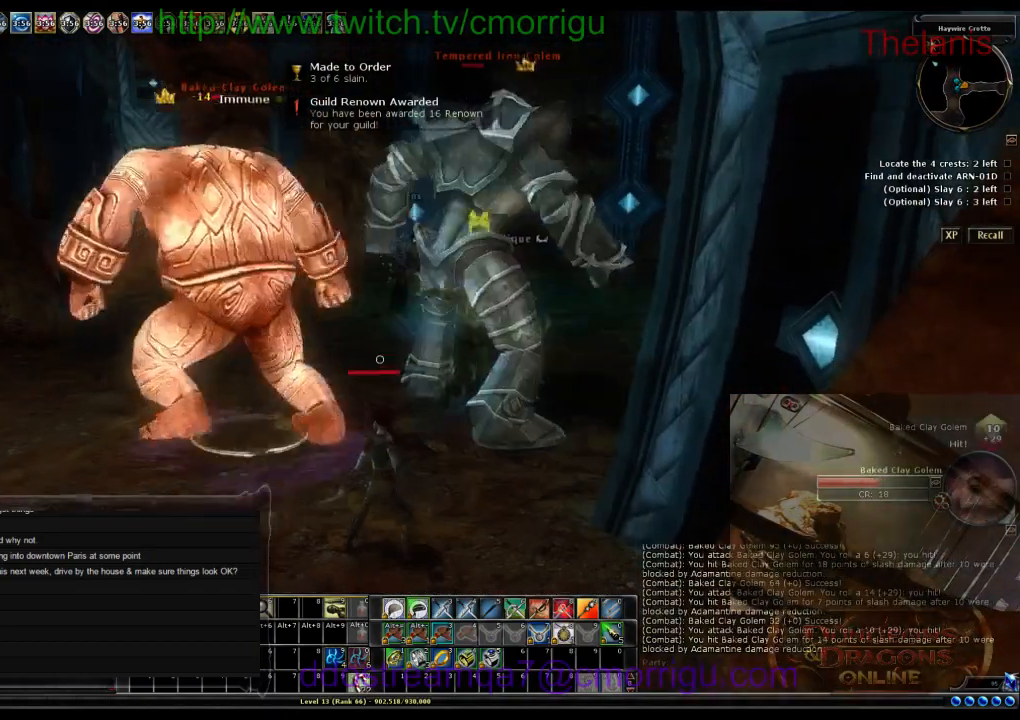
{"keys": [], "events": [[267, "w", "up"]]}
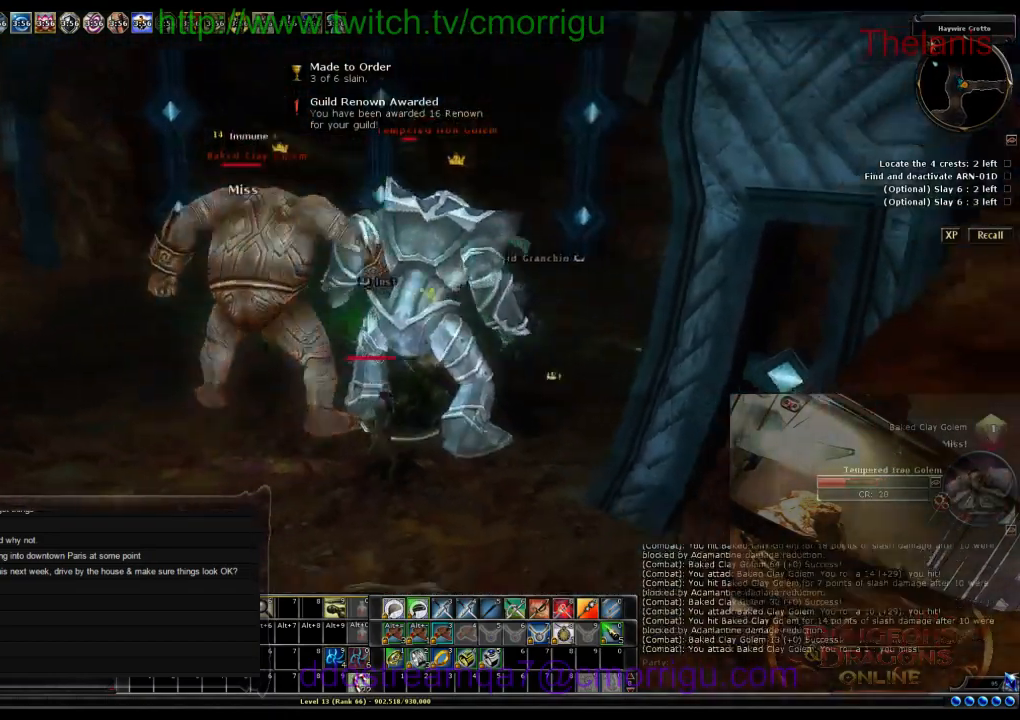
{"keys": [], "events": []}
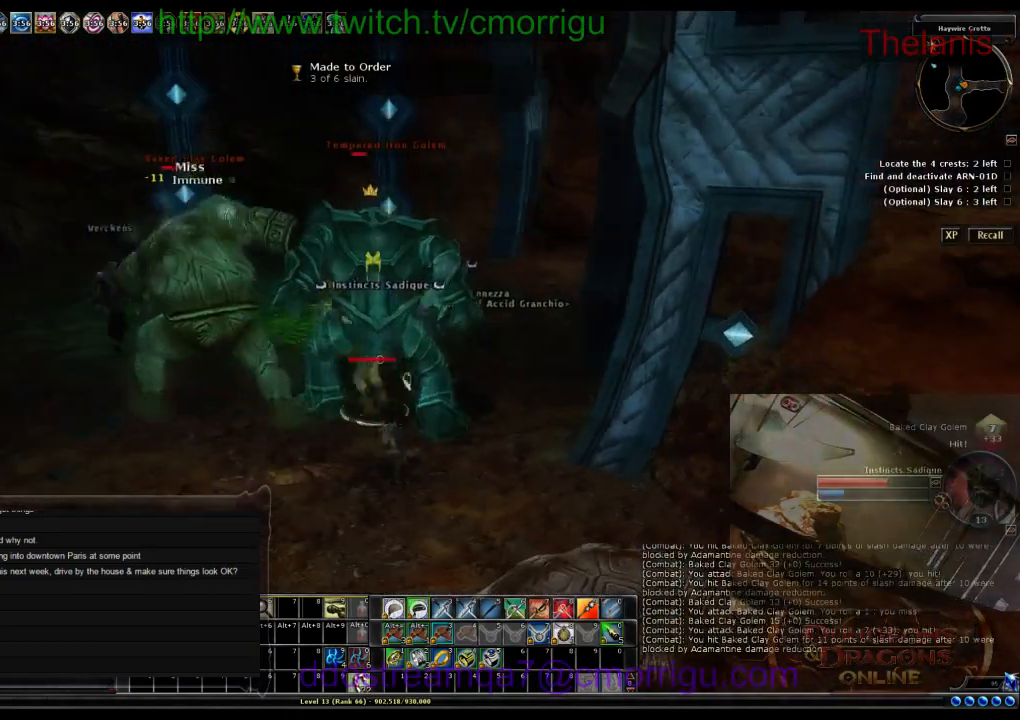
{"keys": [], "events": []}
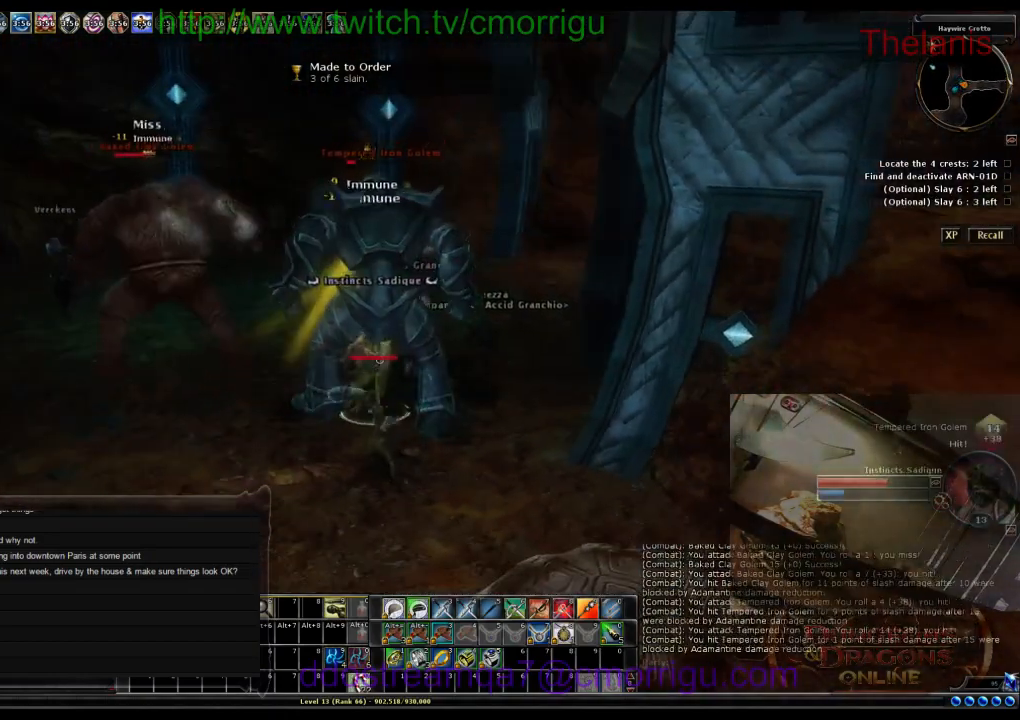
{"keys": [], "events": []}
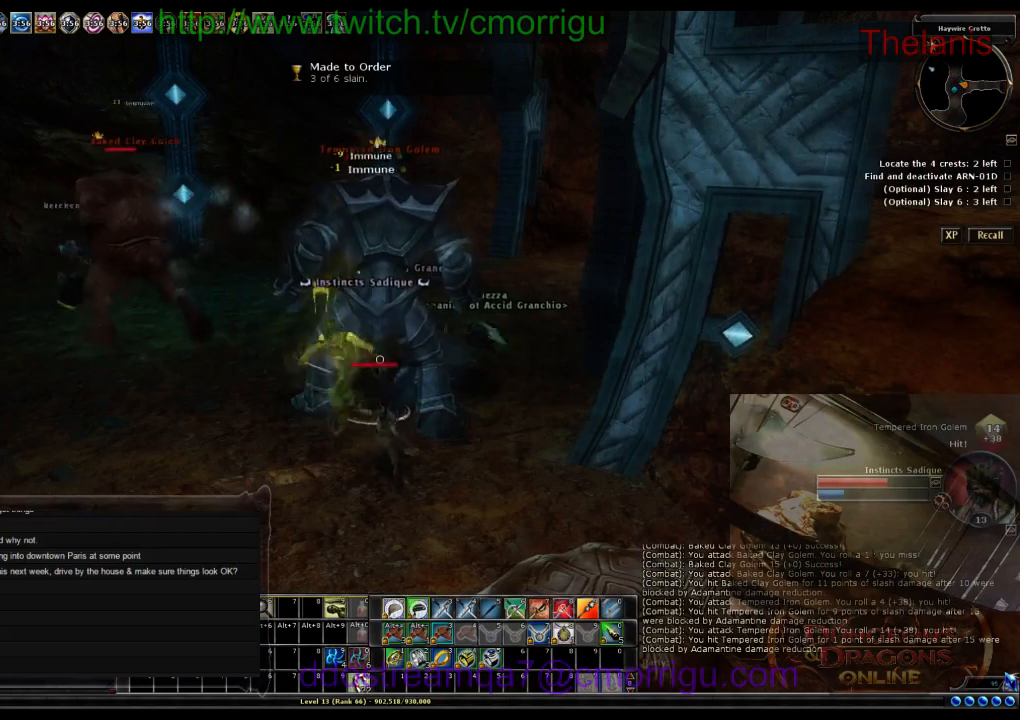
{"keys": [], "events": []}